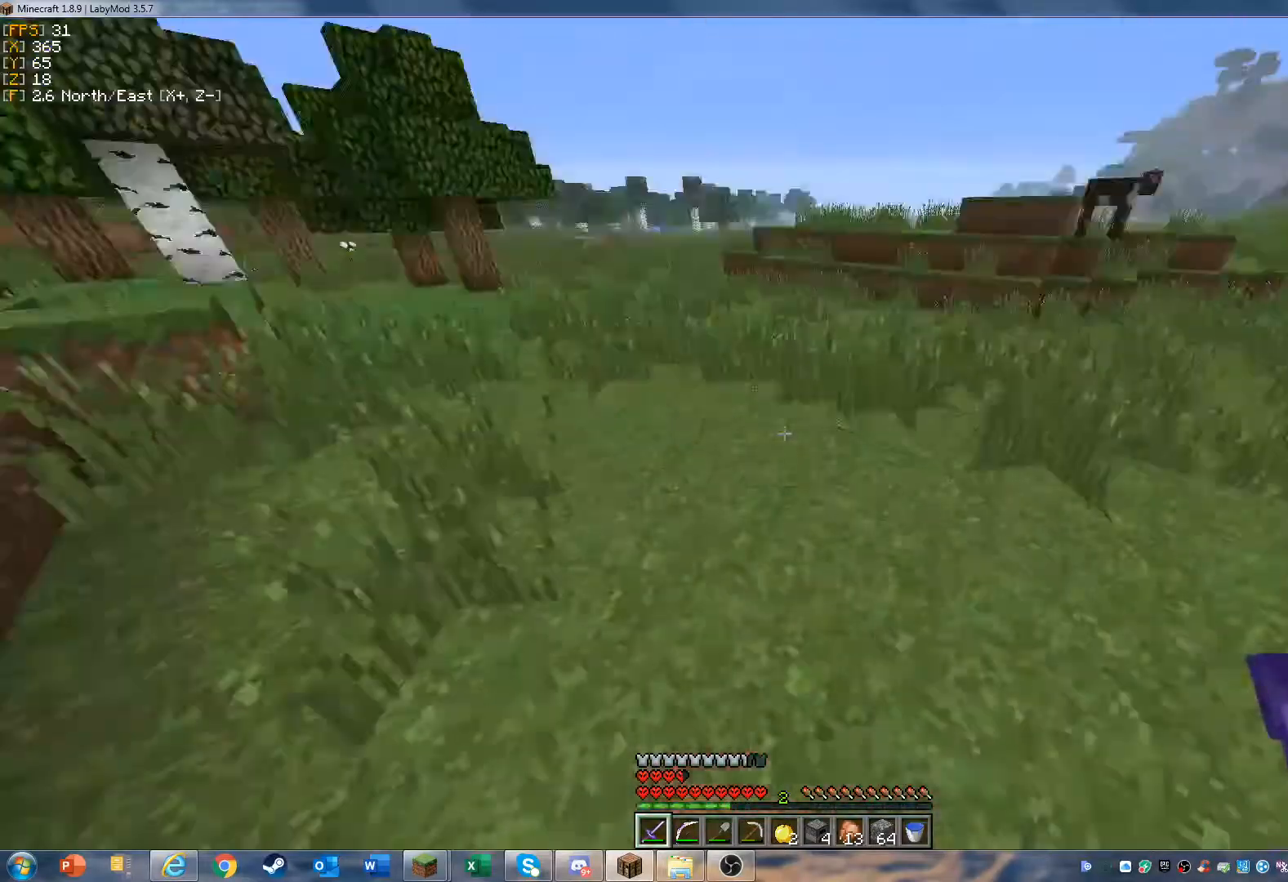
Gameplay with keyboard and mouse; each line is a JSON object with the keys and mouse buttons held at the frame after it. "events" lists presses ("down") and releases ("up") of "a", "d", "s", "w", "mouse_left" and "mouse_right" between this image and that frame as [ms after this image, input, new state], when the widget could be followed in between. "mouse_left", "mouse_right" = the "left", "right" buttons of the "mouse" list. No other keys are recorded. Fast repeated clicks can show as one long hold. Mouse movement is not recorded.
{"keys": ["w"], "mouse": [], "events": [[33, "w", "down"], [167, "w", "up"], [233, "w", "down"]]}
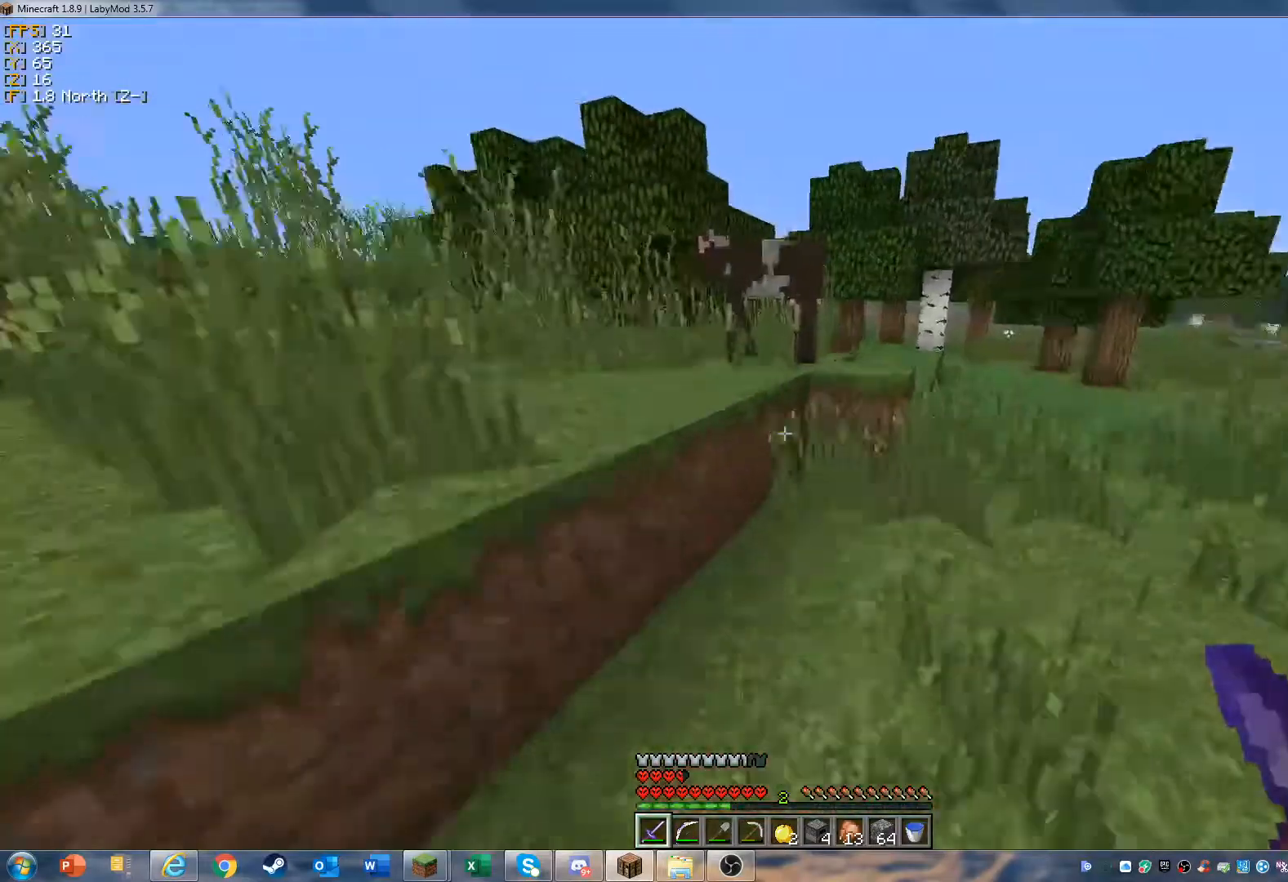
{"keys": [], "mouse": ["left"], "events": [[467, "mouse_left", "down"], [467, "w", "up"]]}
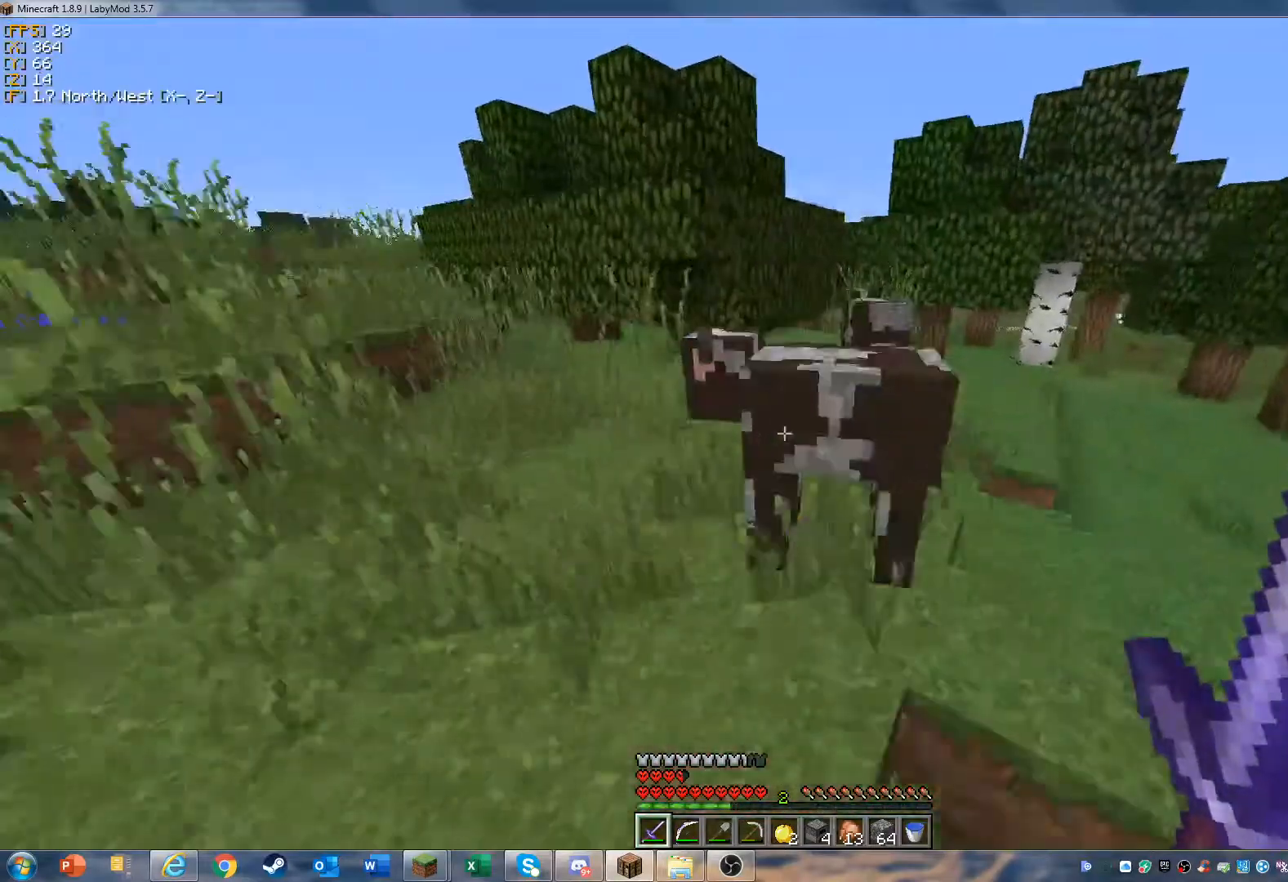
{"keys": ["w"], "mouse": ["left"], "events": [[33, "mouse_left", "up"], [100, "mouse_left", "down"], [100, "w", "down"], [167, "mouse_left", "up"], [167, "w", "up"], [233, "mouse_left", "down"], [367, "w", "down"], [400, "mouse_left", "up"], [433, "mouse_left", "down"]]}
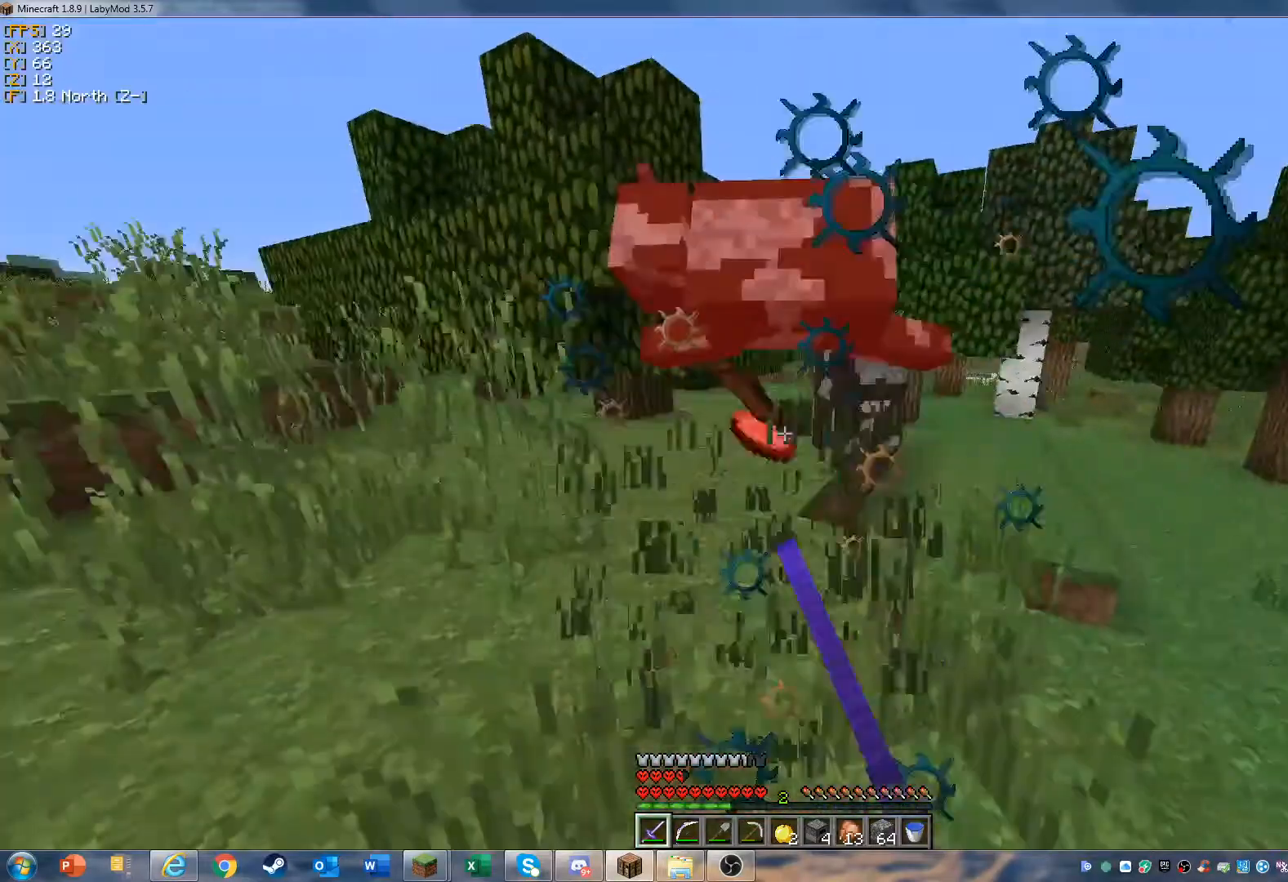
{"keys": ["w"], "mouse": [], "events": [[33, "mouse_left", "up"], [167, "mouse_left", "down"], [233, "mouse_left", "up"]]}
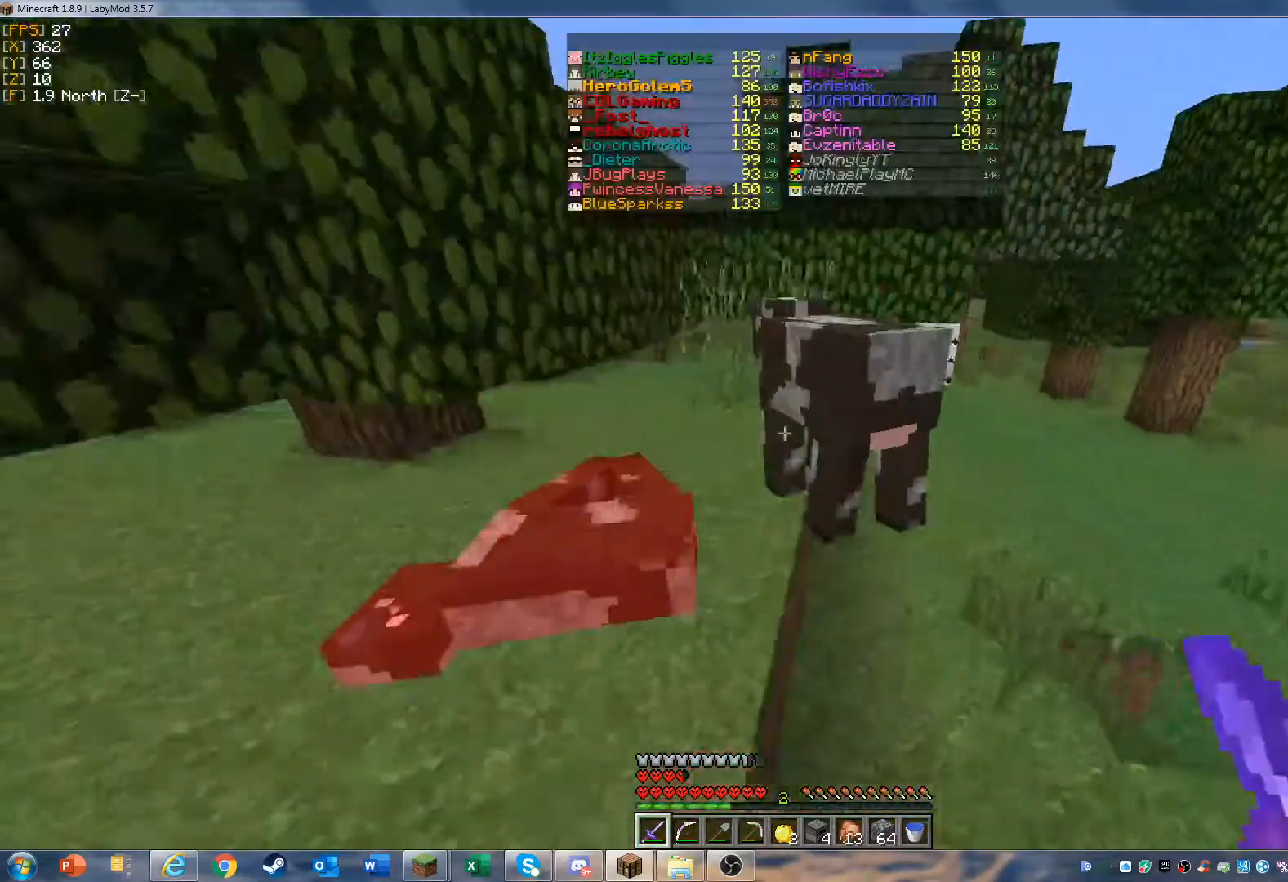
{"keys": ["w"], "mouse": ["left"], "events": [[67, "mouse_left", "down"], [133, "mouse_left", "up"], [267, "mouse_left", "down"], [333, "mouse_left", "up"], [433, "mouse_left", "down"]]}
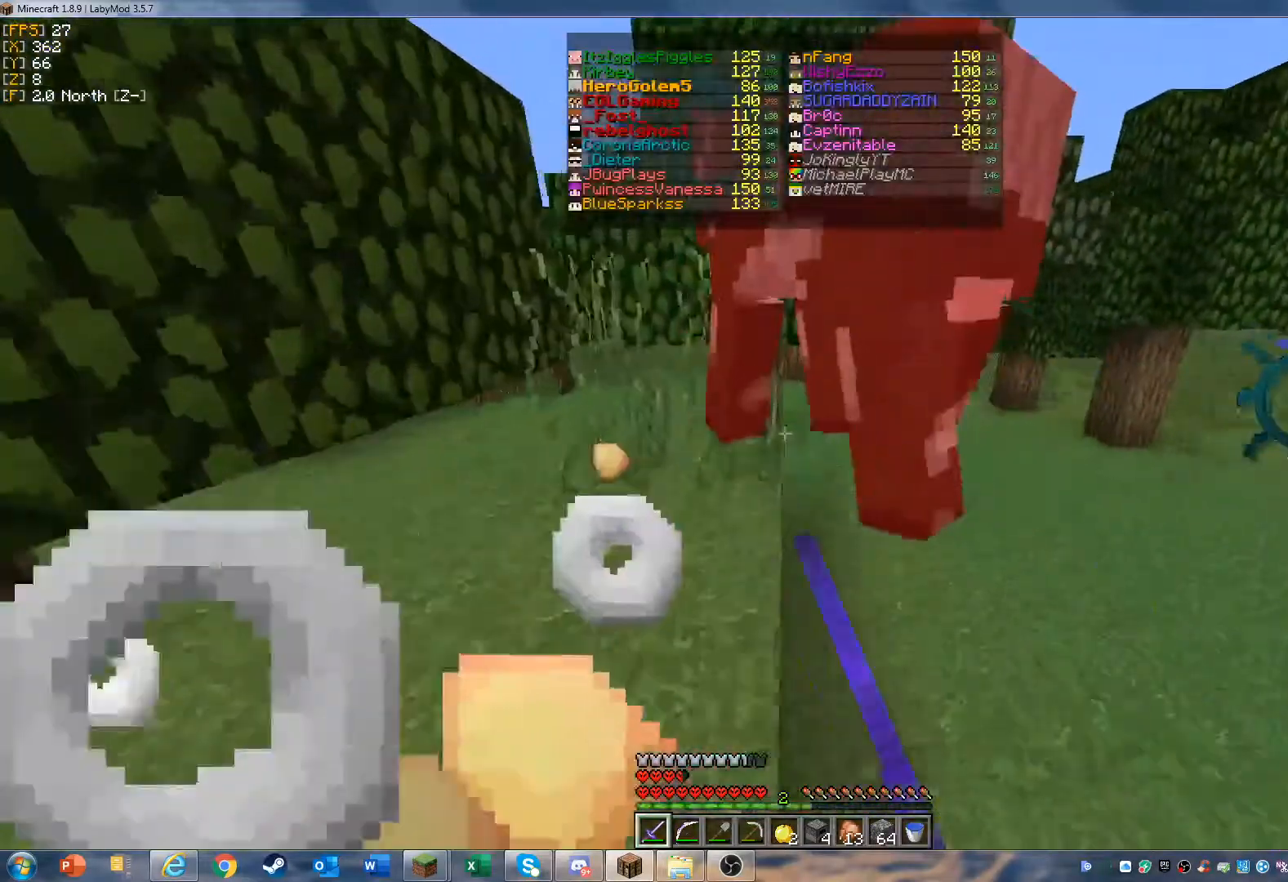
{"keys": ["w"], "mouse": [], "events": [[33, "mouse_left", "up"], [100, "mouse_left", "down"], [300, "mouse_left", "up"], [333, "mouse_left", "down"], [467, "mouse_left", "up"]]}
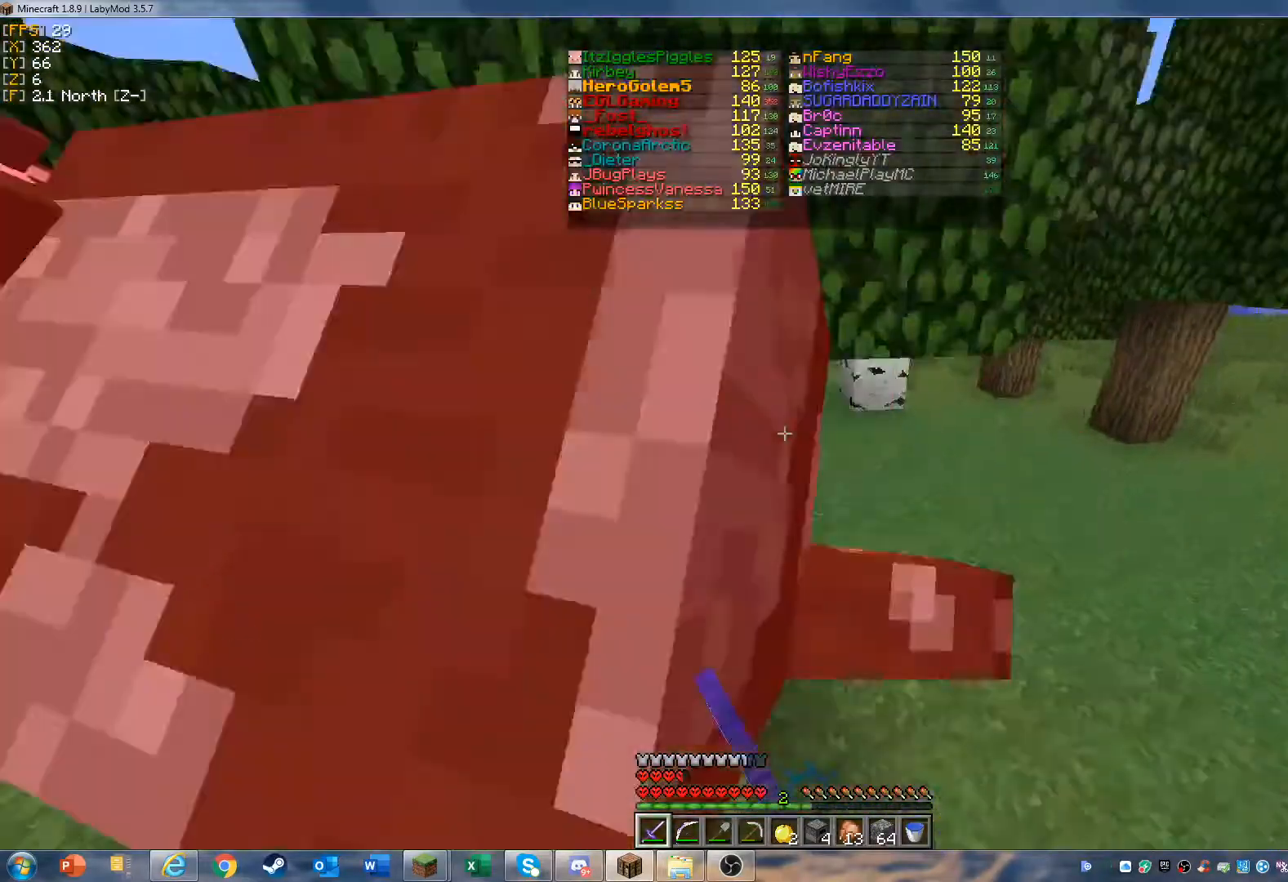
{"keys": [], "mouse": [], "events": [[33, "mouse_left", "down"], [100, "mouse_left", "up"], [433, "w", "up"]]}
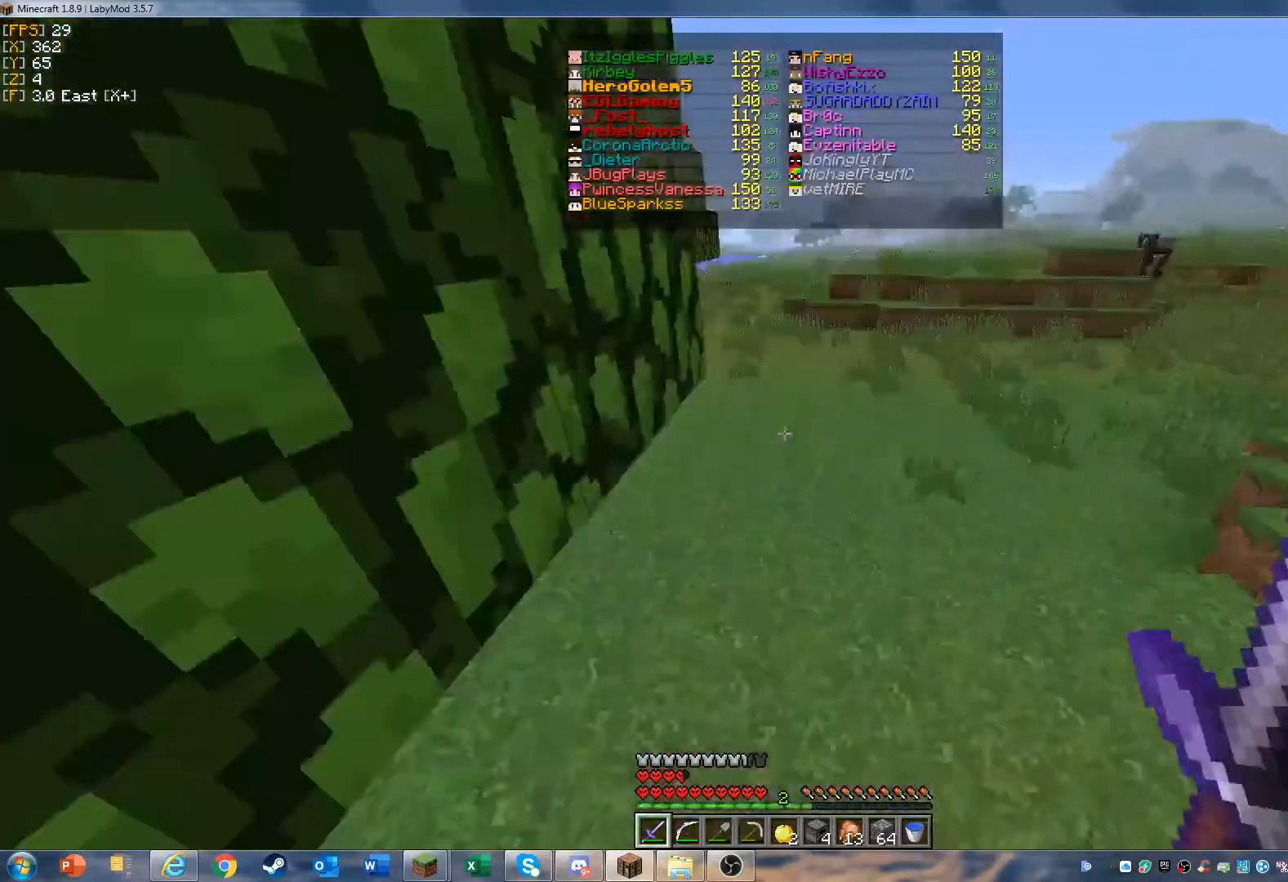
{"keys": ["w"], "mouse": [], "events": [[233, "w", "down"], [333, "w", "up"], [433, "w", "down"]]}
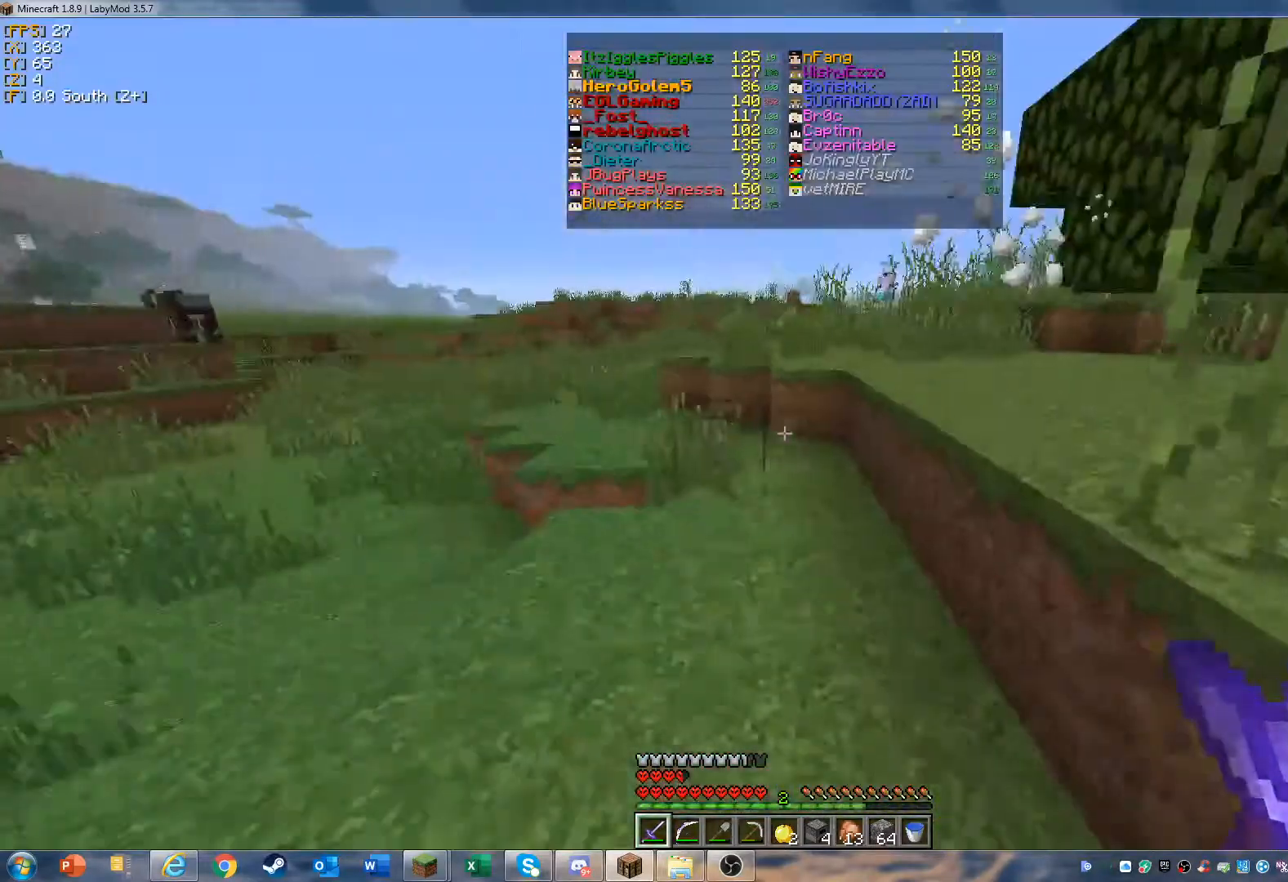
{"keys": ["w"], "mouse": [], "events": []}
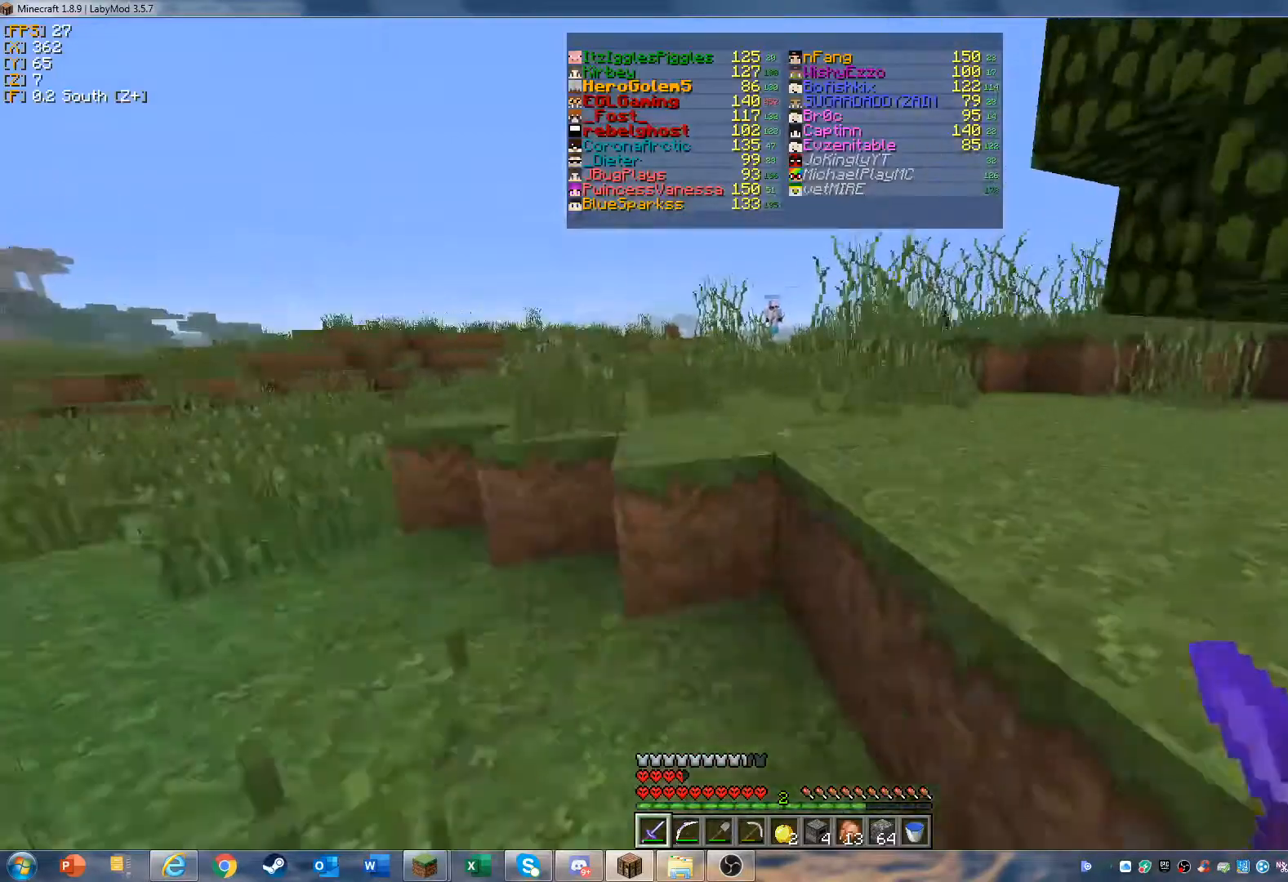
{"keys": ["w"], "mouse": [], "events": [[367, "d", "down"], [500, "d", "up"]]}
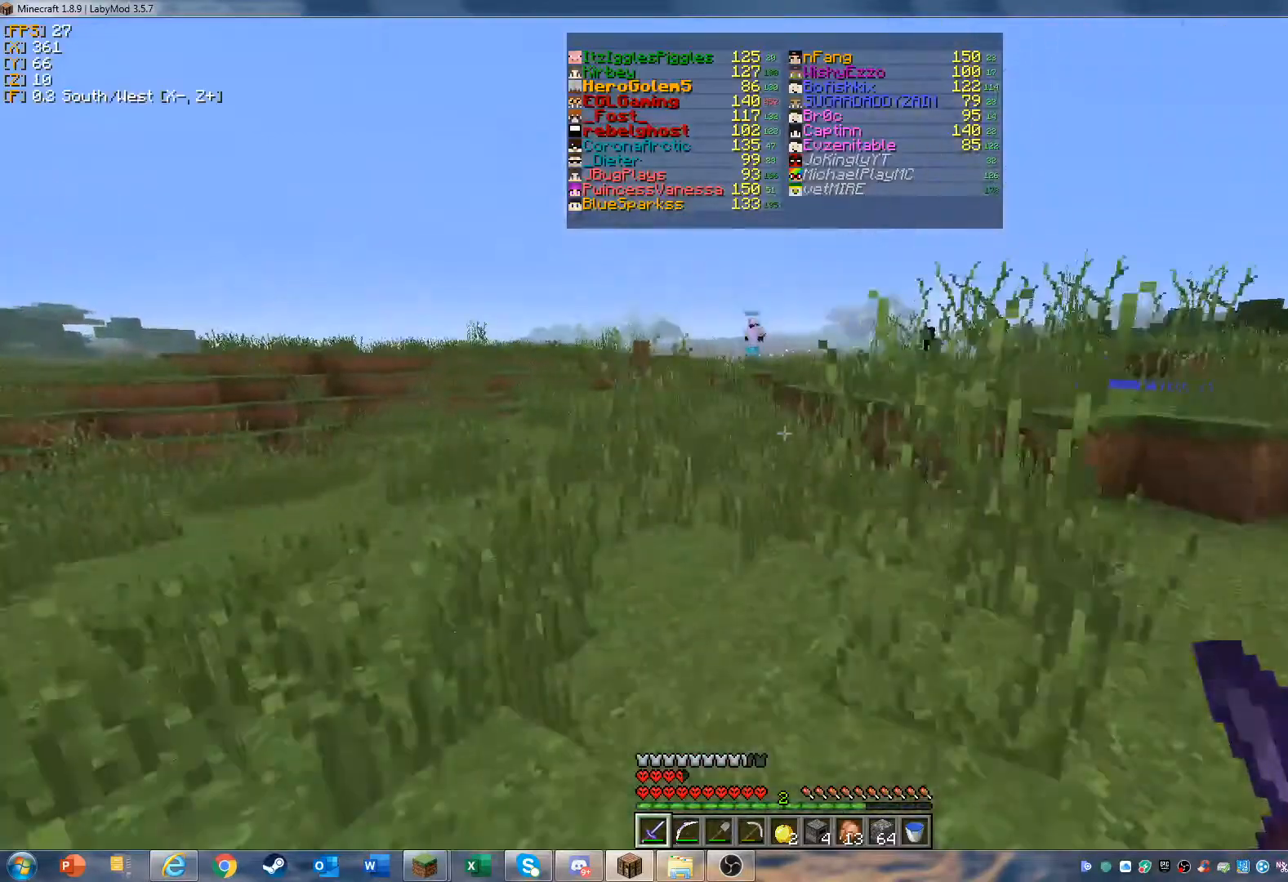
{"keys": ["w"], "mouse": [], "events": []}
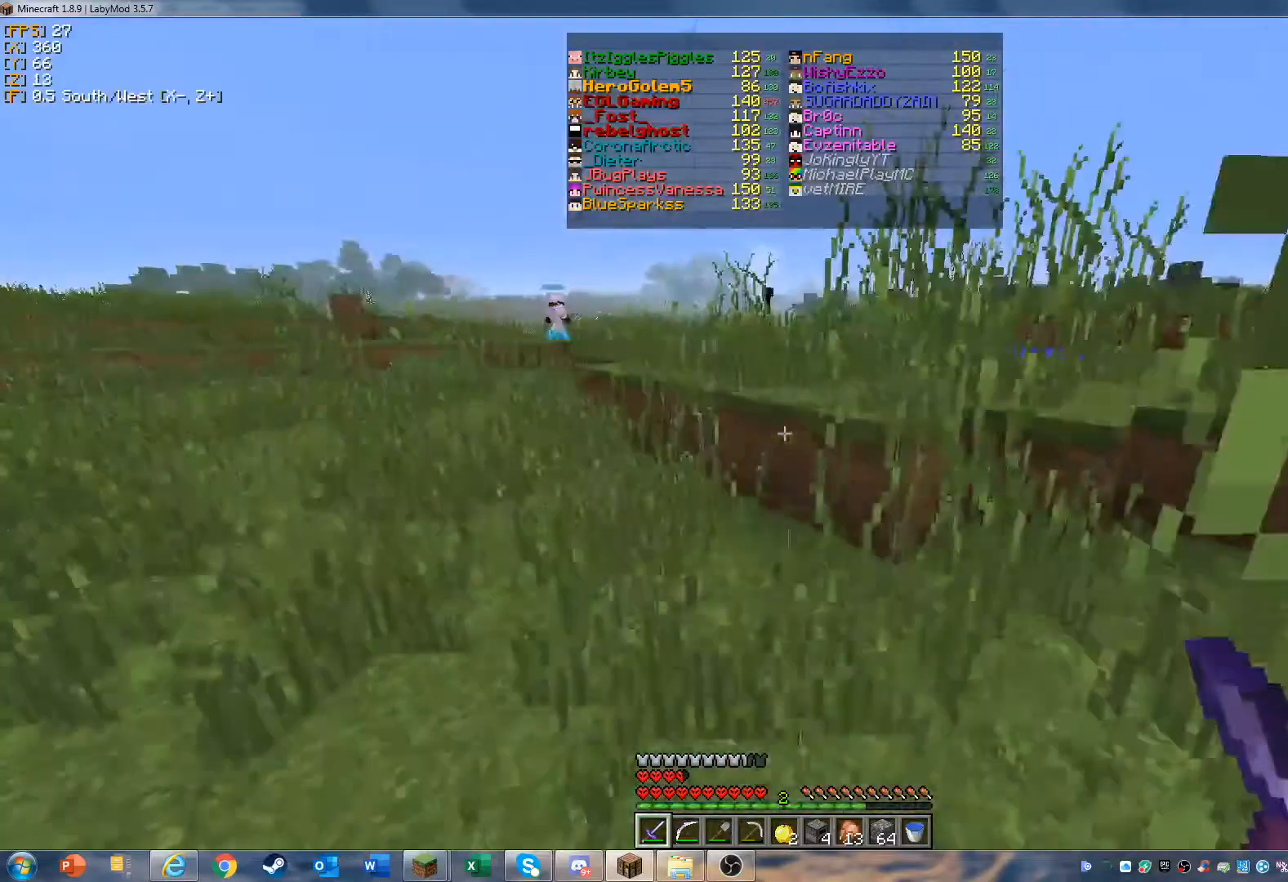
{"keys": ["w"], "mouse": [], "events": []}
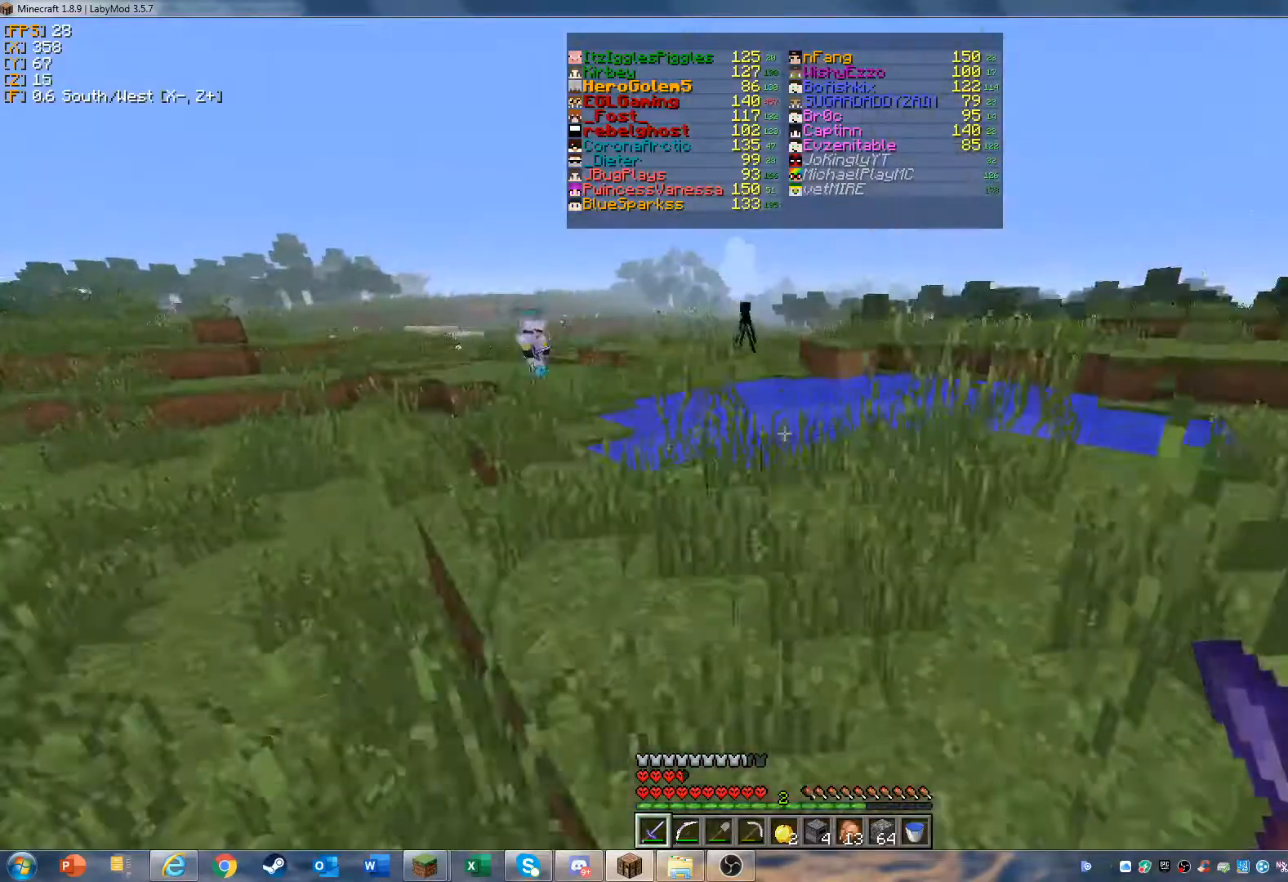
{"keys": ["d", "w"], "mouse": [], "events": [[267, "d", "down"]]}
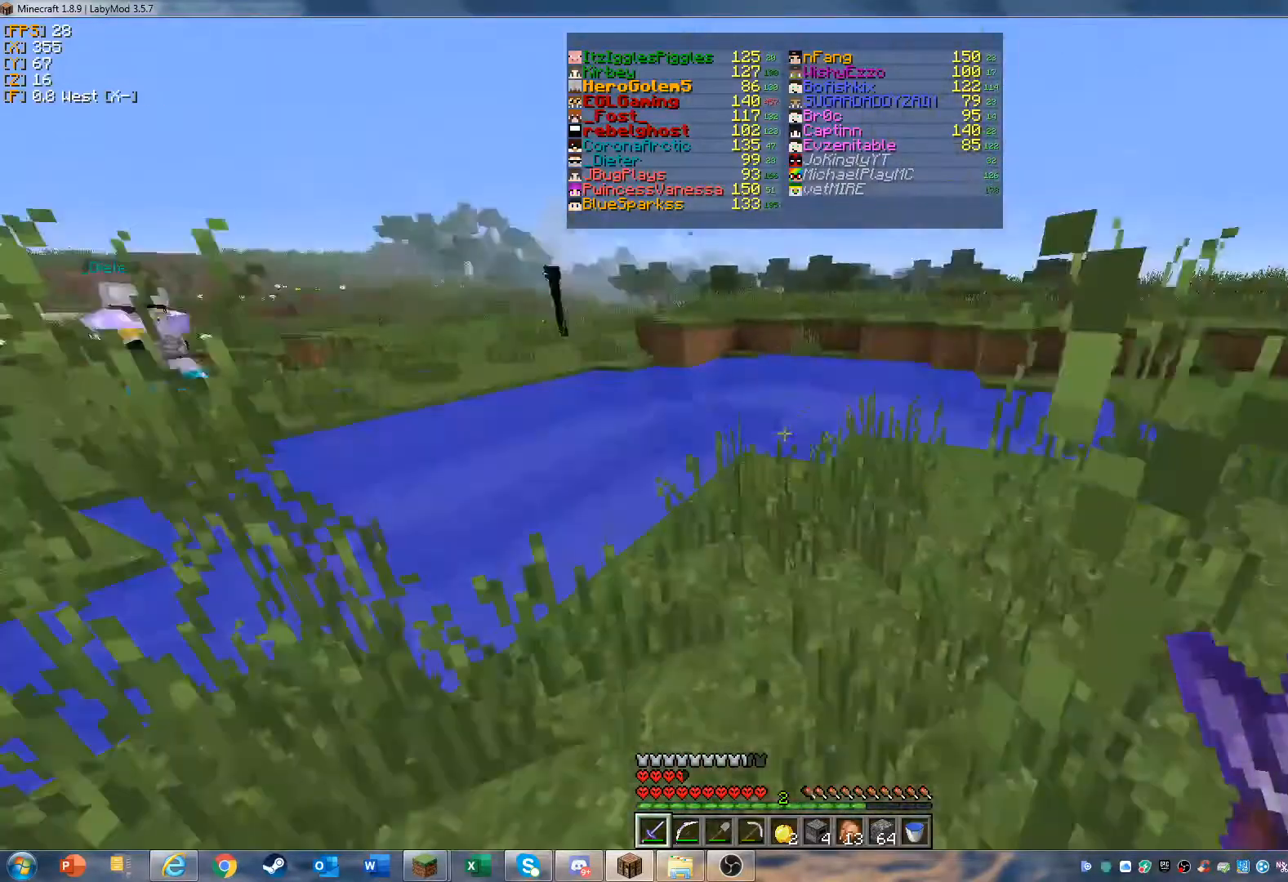
{"keys": ["d", "w"], "mouse": [], "events": [[300, "d", "up"], [500, "d", "down"]]}
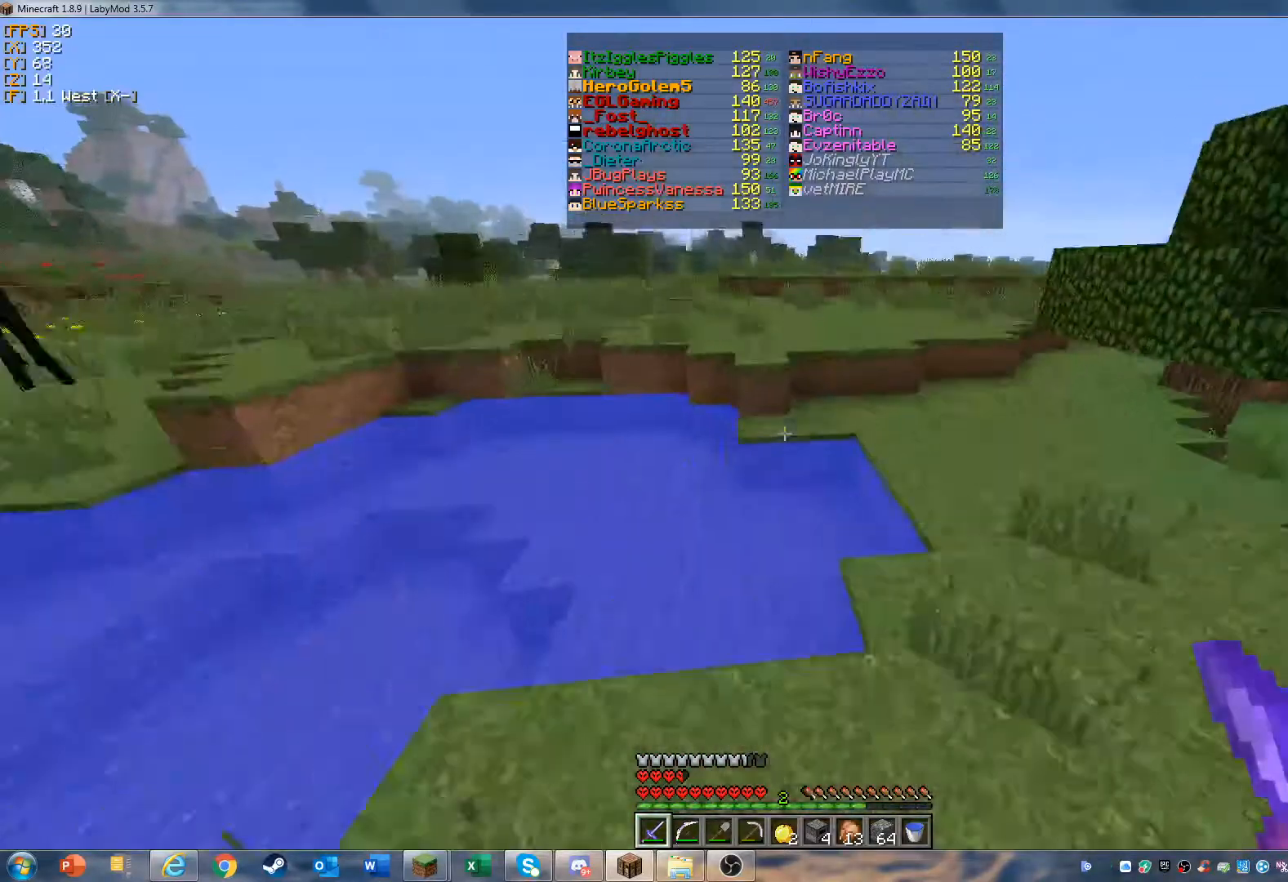
{"keys": ["d", "w"], "mouse": [], "events": []}
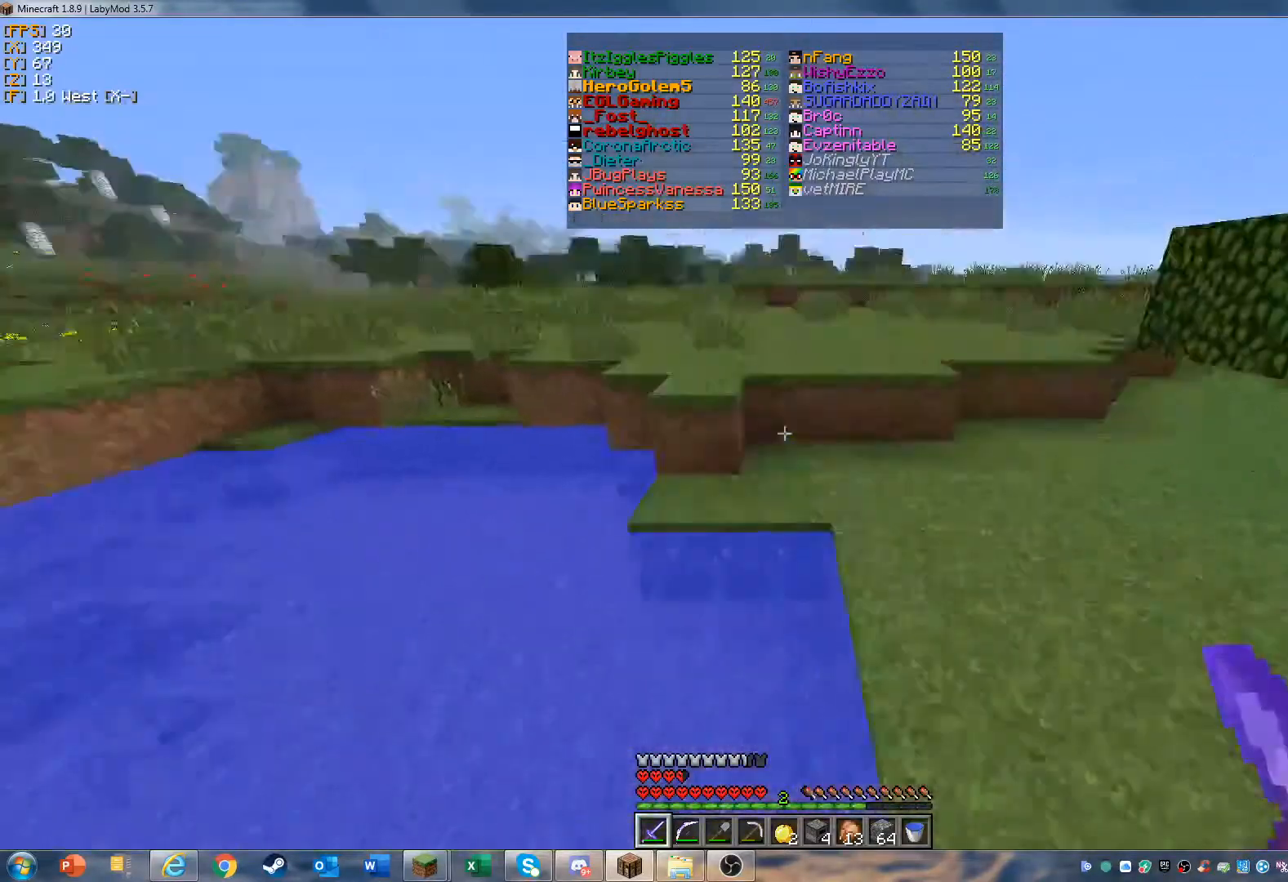
{"keys": ["d", "w"], "mouse": [], "events": []}
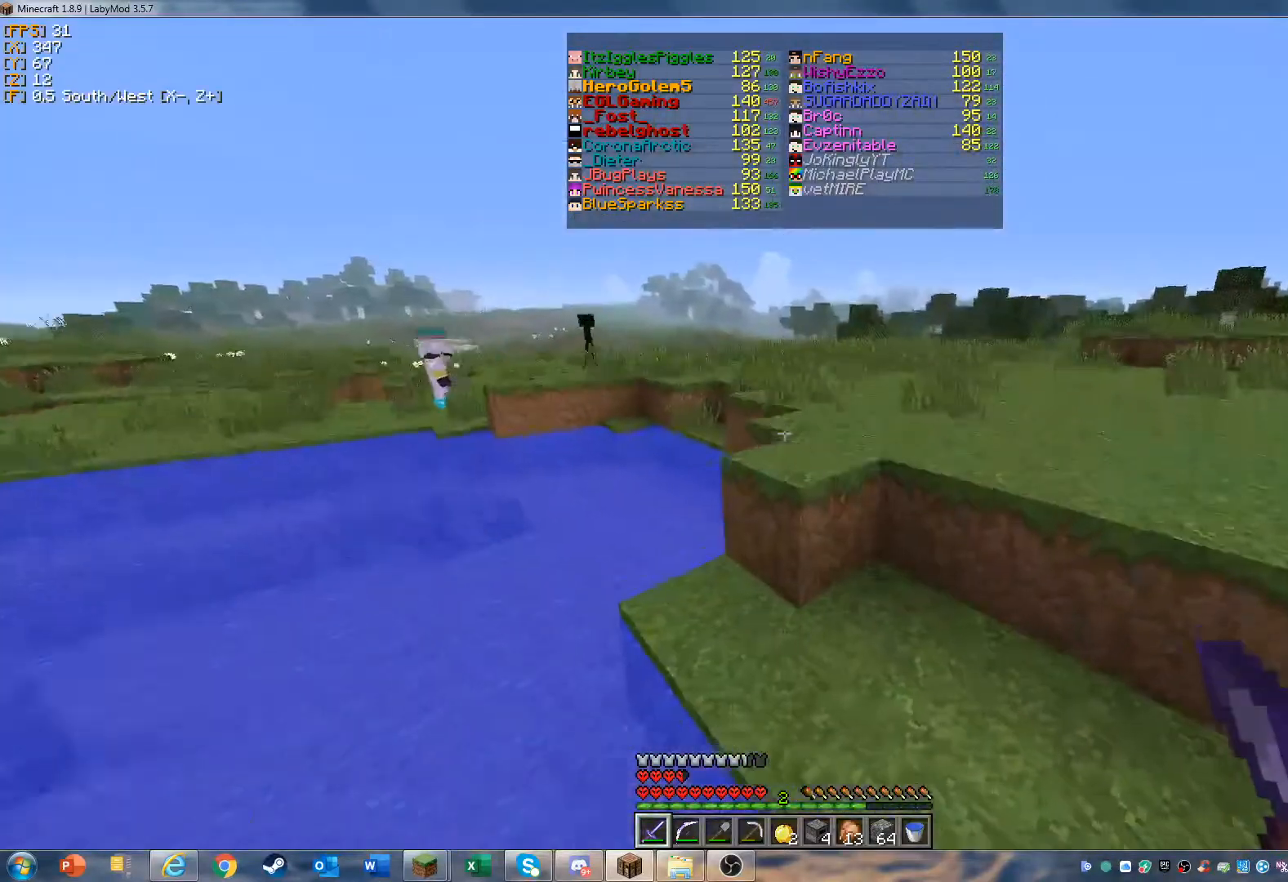
{"keys": ["d", "w"], "mouse": [], "events": [[33, "d", "up"], [267, "d", "down"]]}
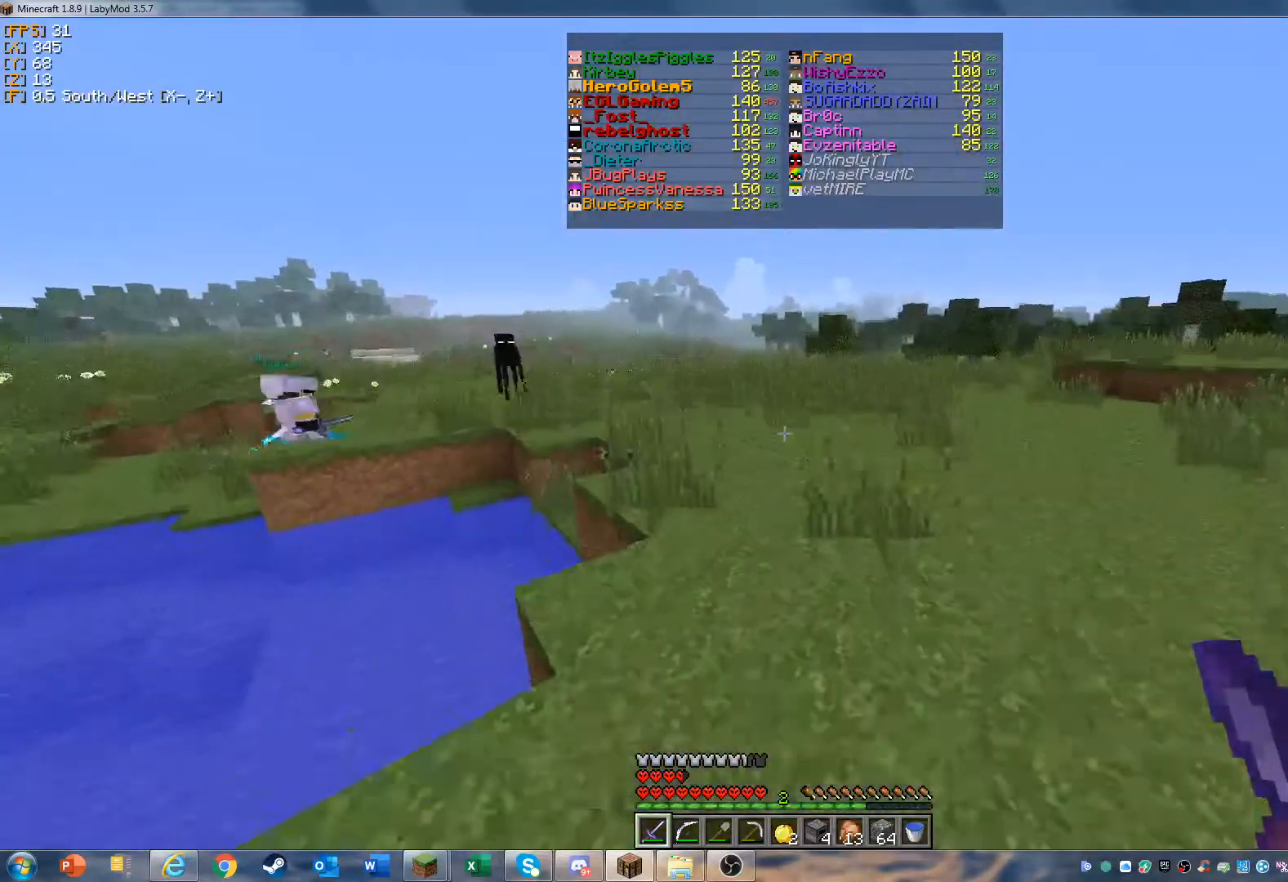
{"keys": ["d", "w"], "mouse": [], "events": []}
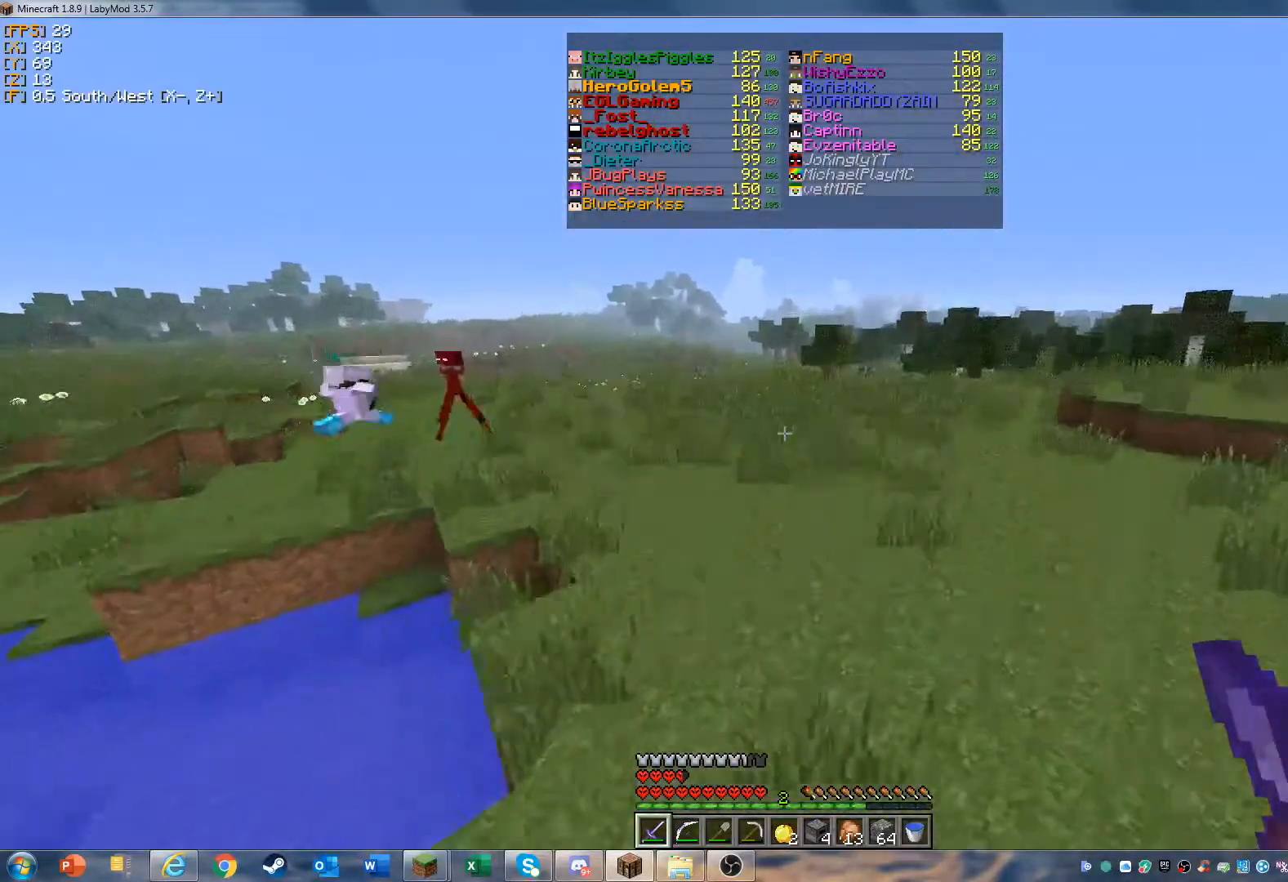
{"keys": ["w"], "mouse": [], "events": [[267, "d", "up"], [300, "w", "up"], [433, "w", "down"]]}
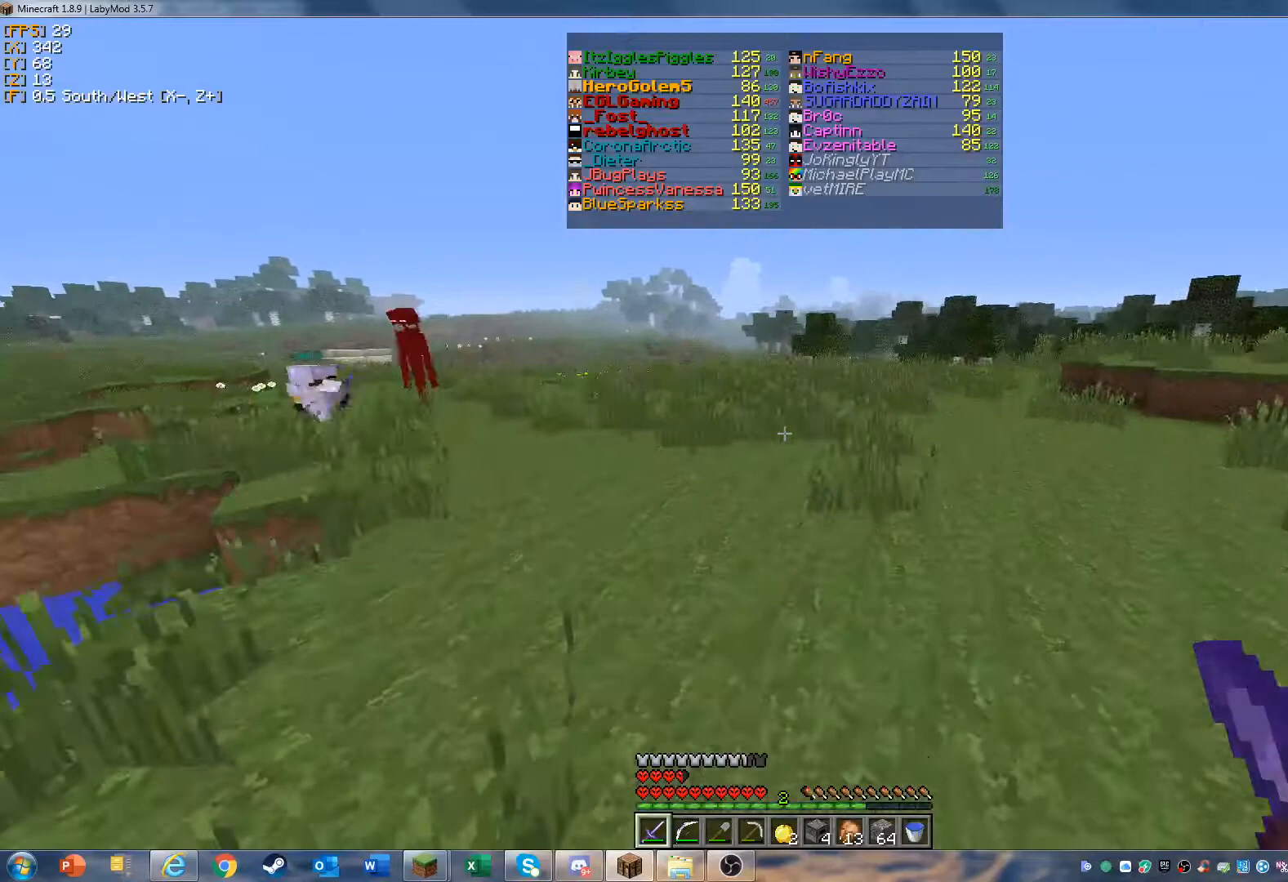
{"keys": ["w"], "mouse": [], "events": [[233, "w", "up"], [500, "w", "down"]]}
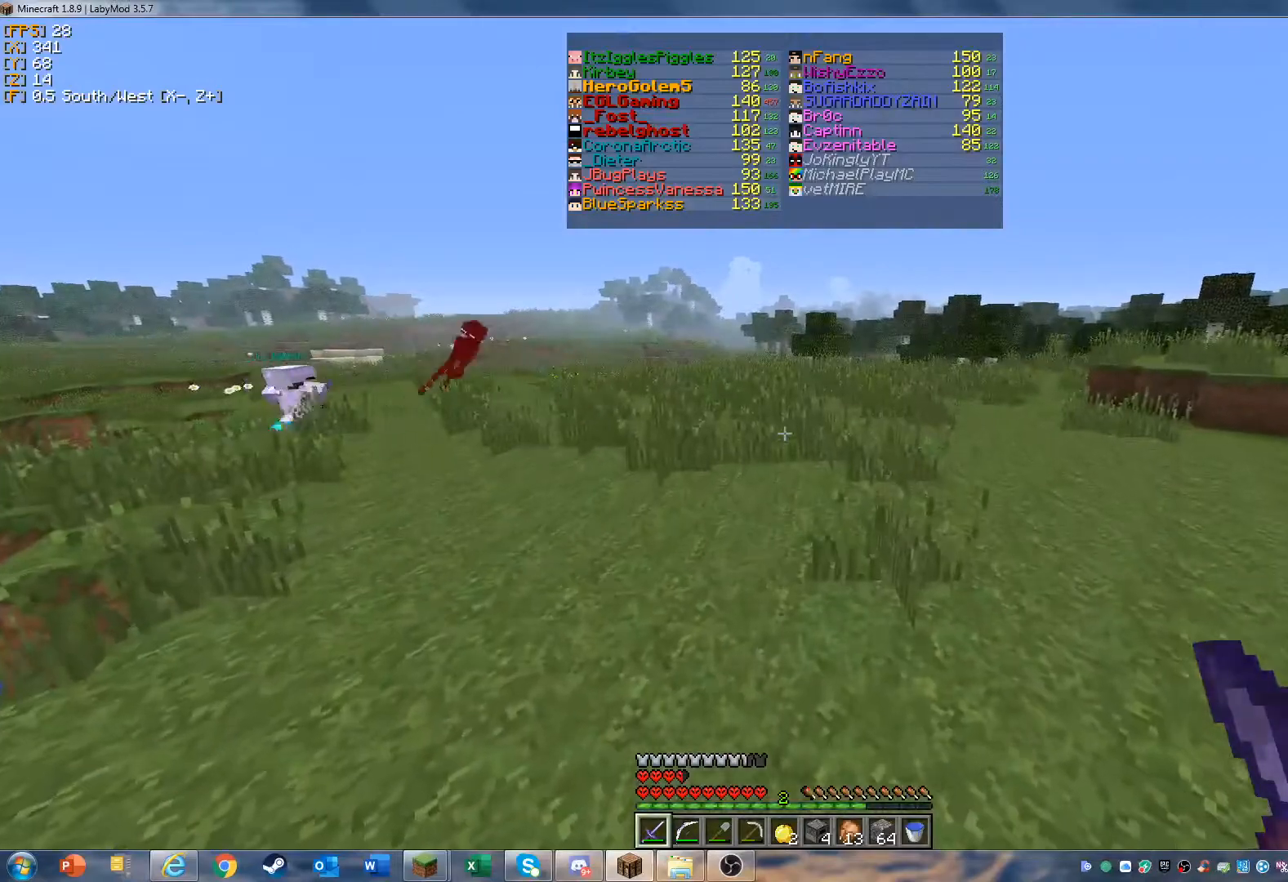
{"keys": ["w"], "mouse": [], "events": [[33, "w", "up"], [233, "w", "down"], [367, "w", "up"], [467, "w", "down"]]}
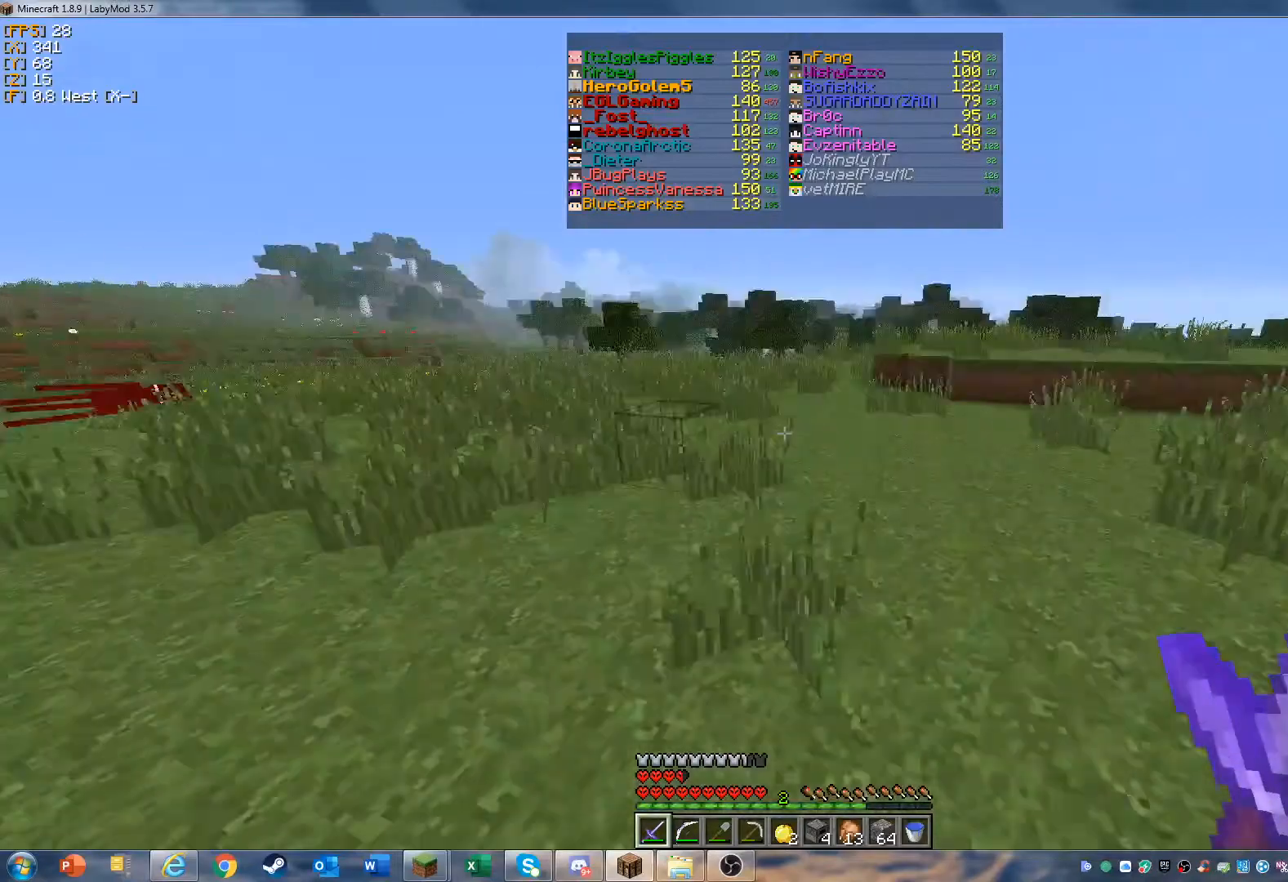
{"keys": ["w"], "mouse": [], "events": [[33, "w", "up"], [167, "w", "down"]]}
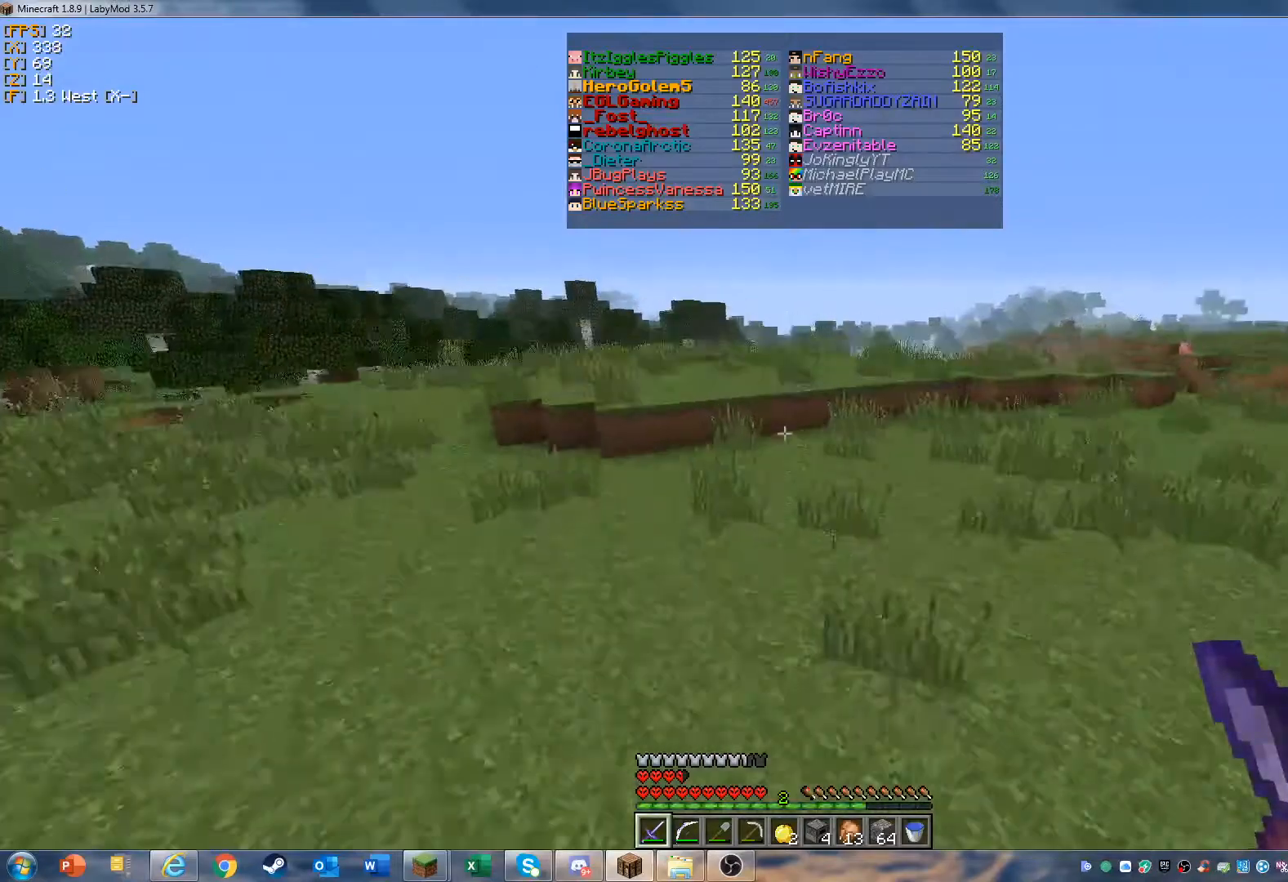
{"keys": ["w"], "mouse": [], "events": []}
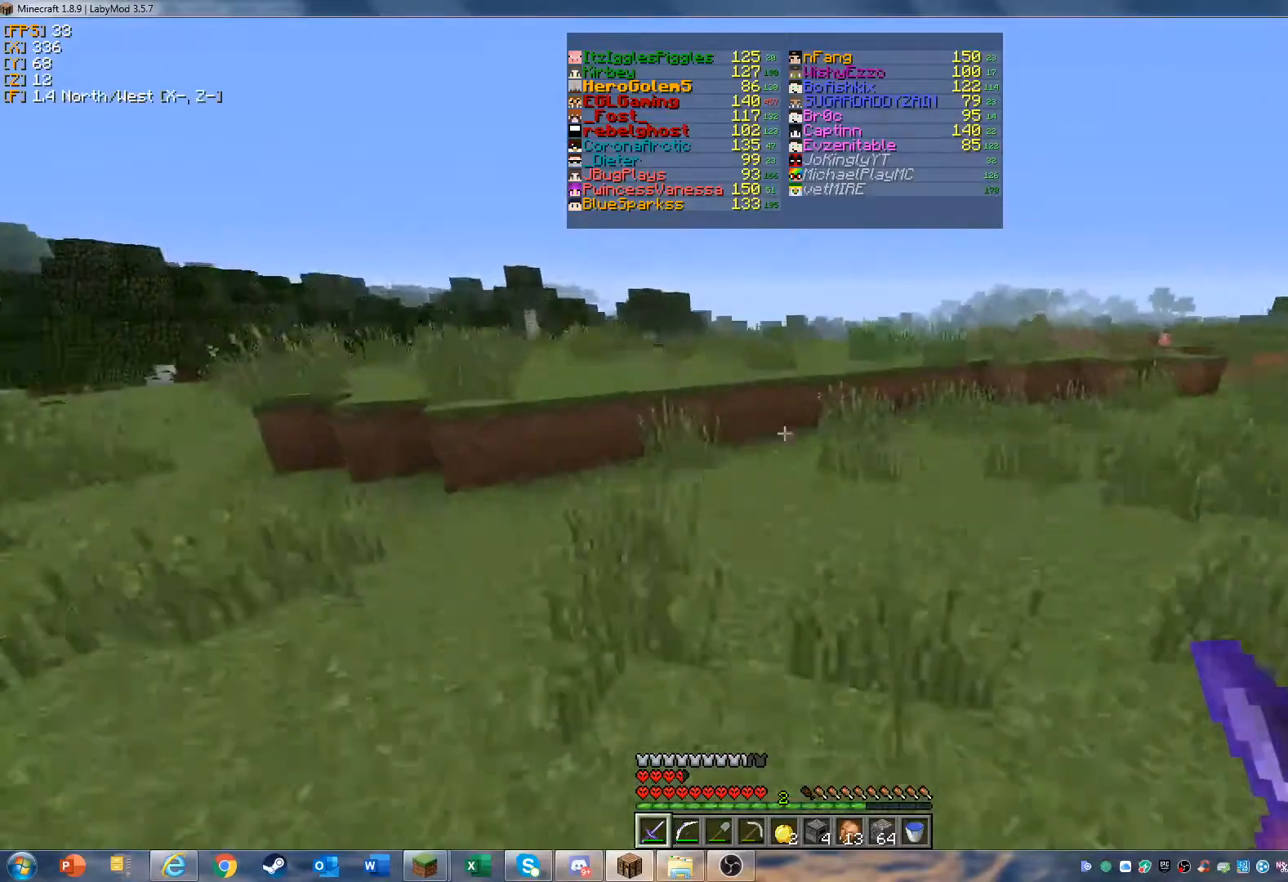
{"keys": ["w"], "mouse": [], "events": []}
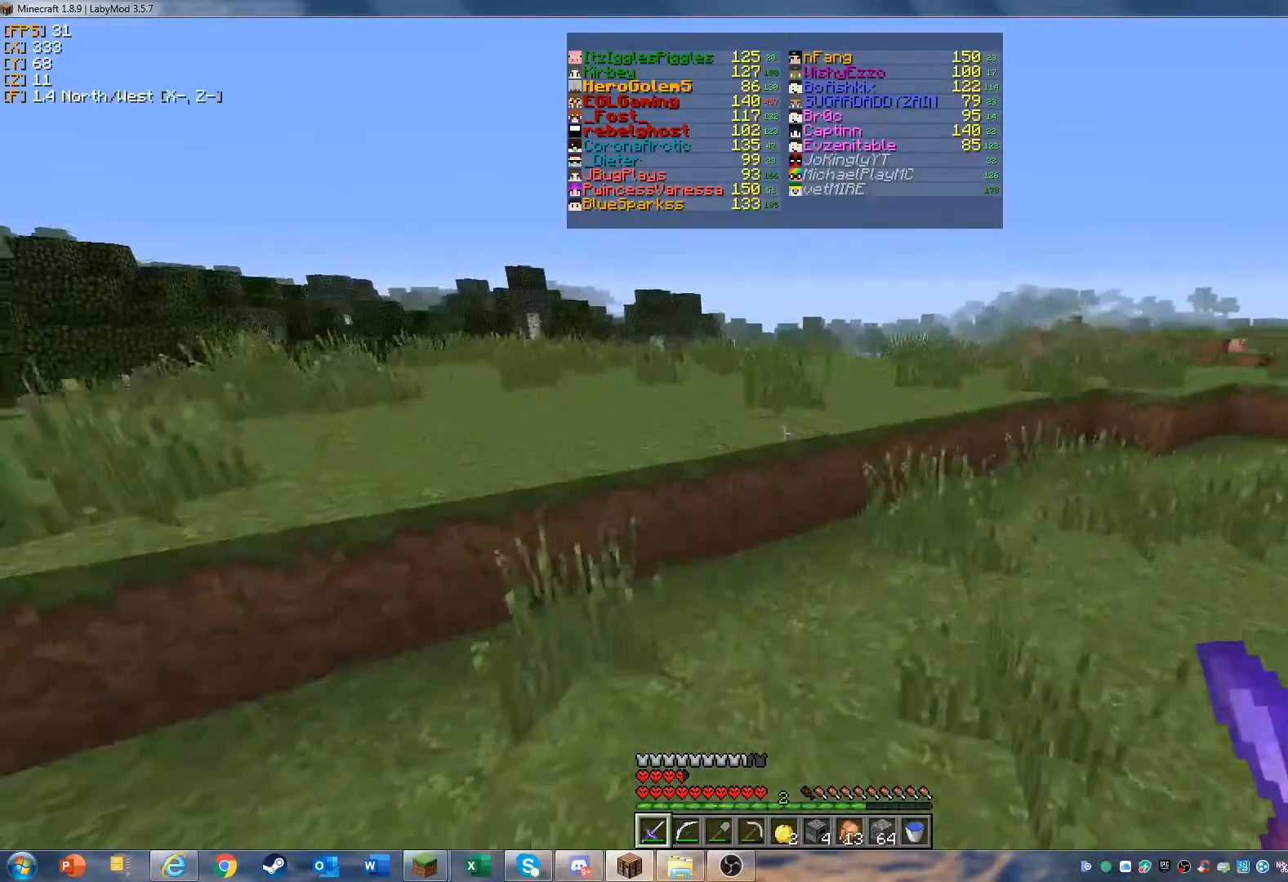
{"keys": ["w"], "mouse": [], "events": []}
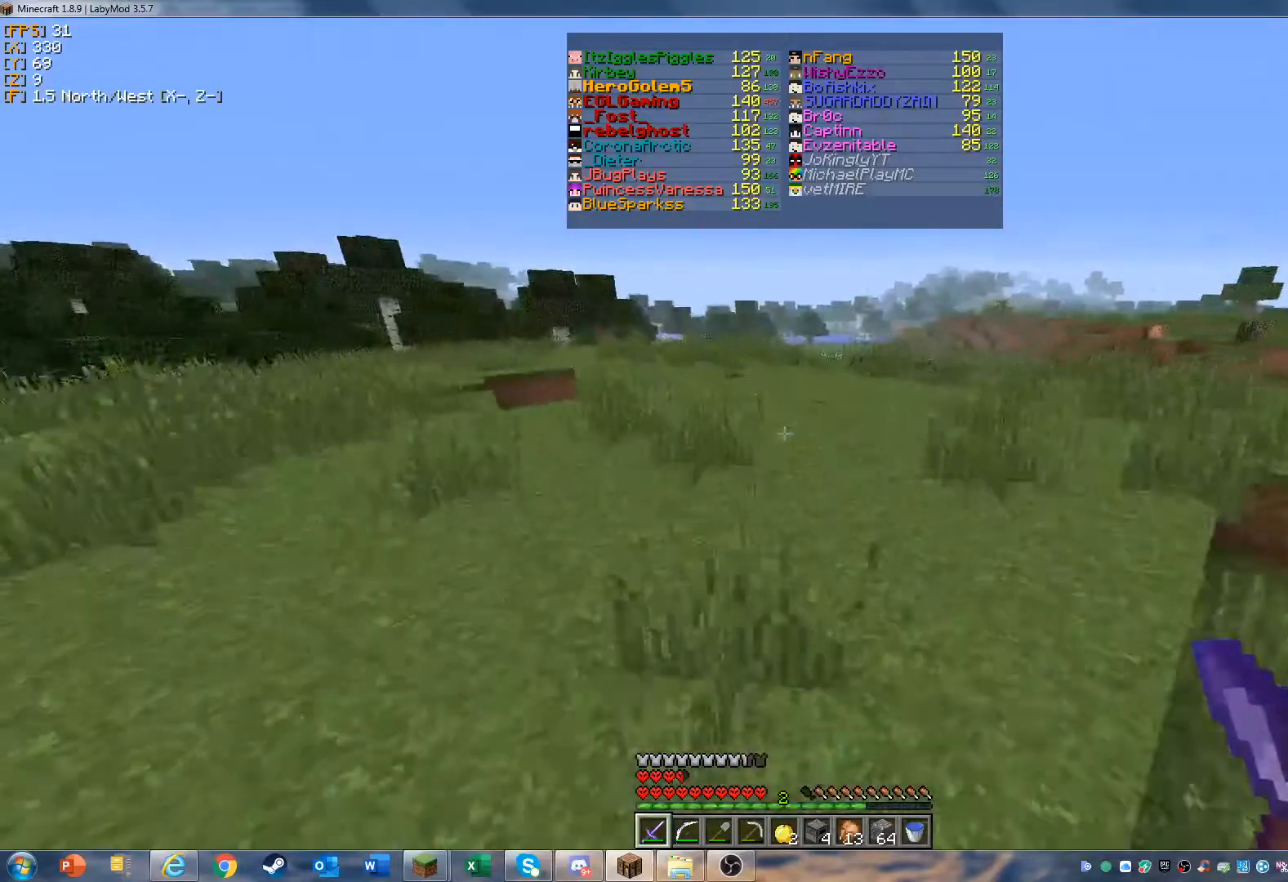
{"keys": ["w"], "mouse": [], "events": []}
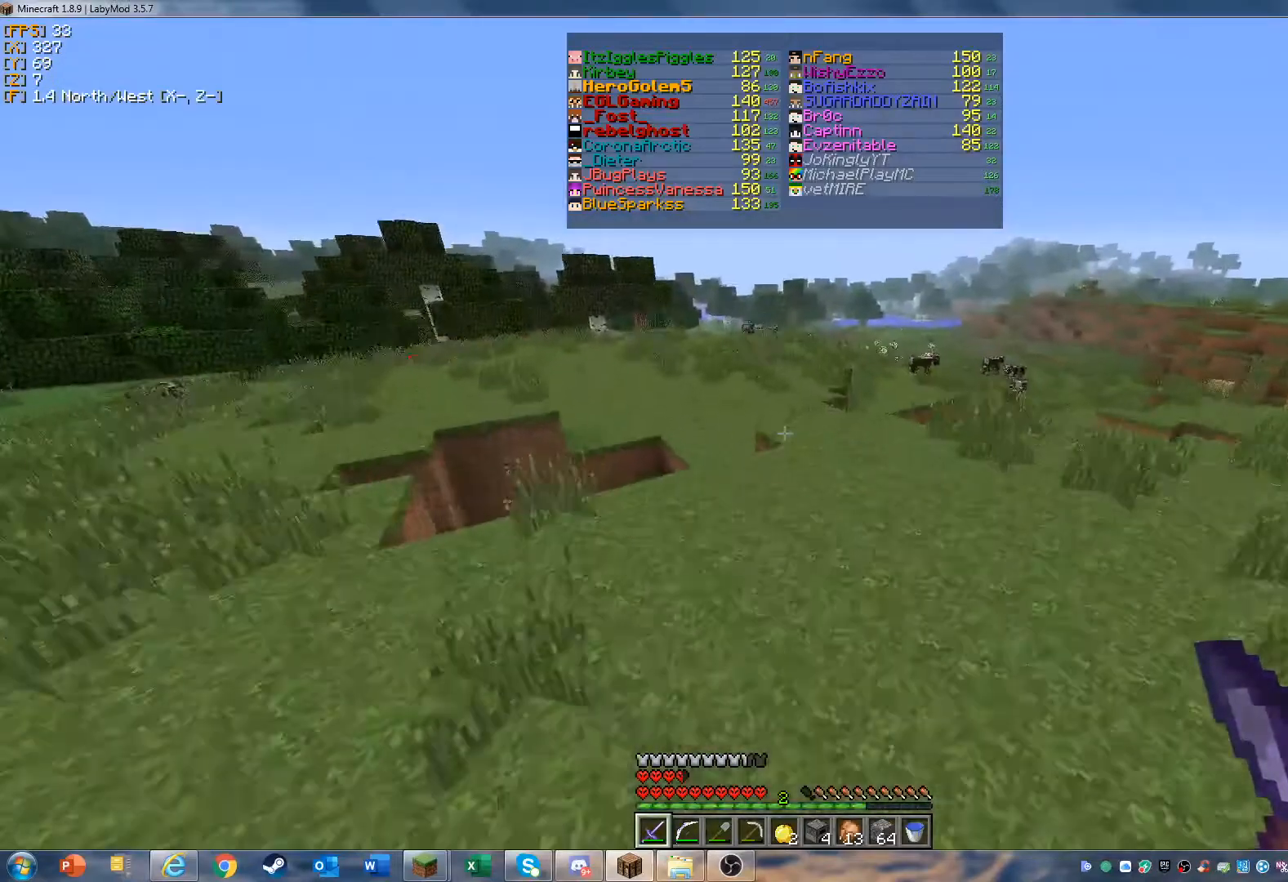
{"keys": ["w"], "mouse": [], "events": []}
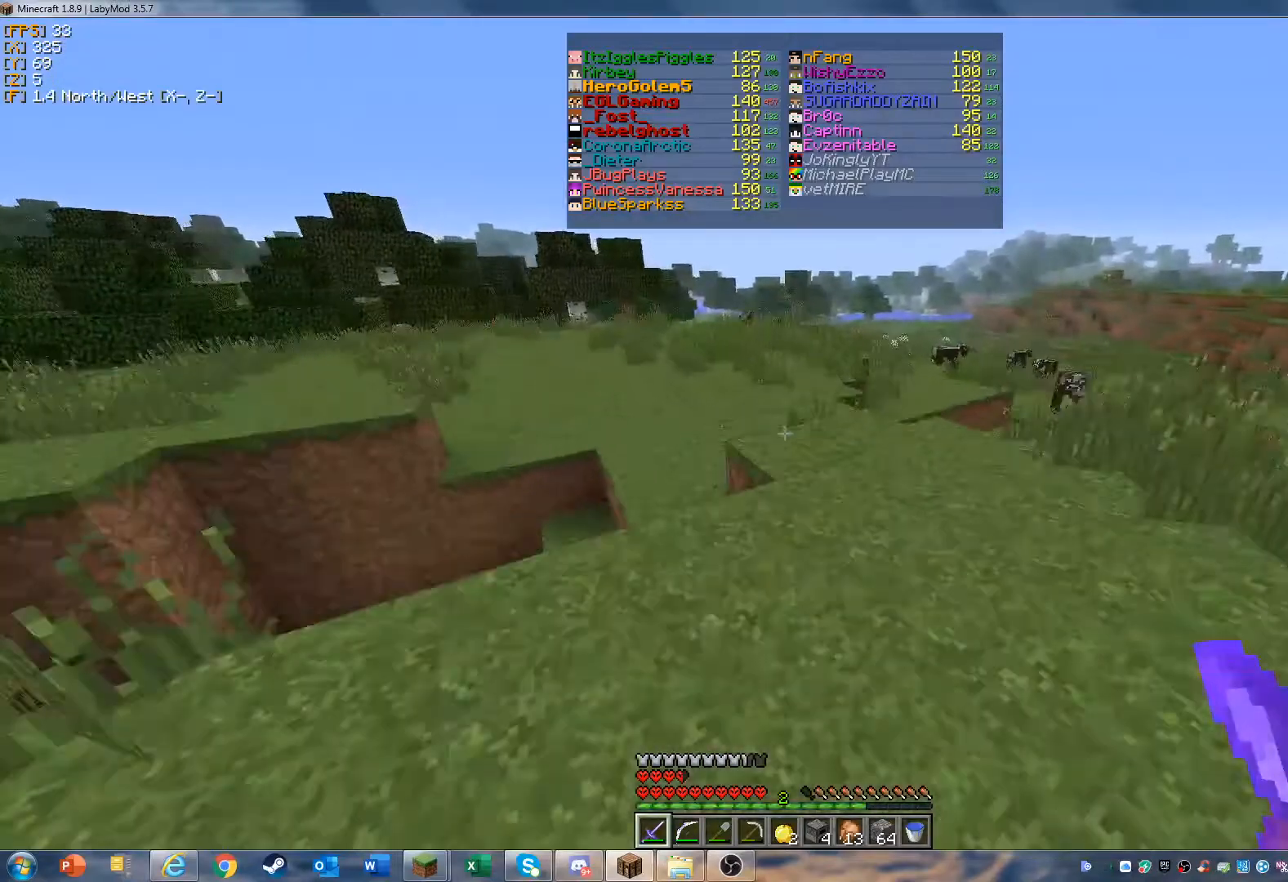
{"keys": ["w"], "mouse": [], "events": []}
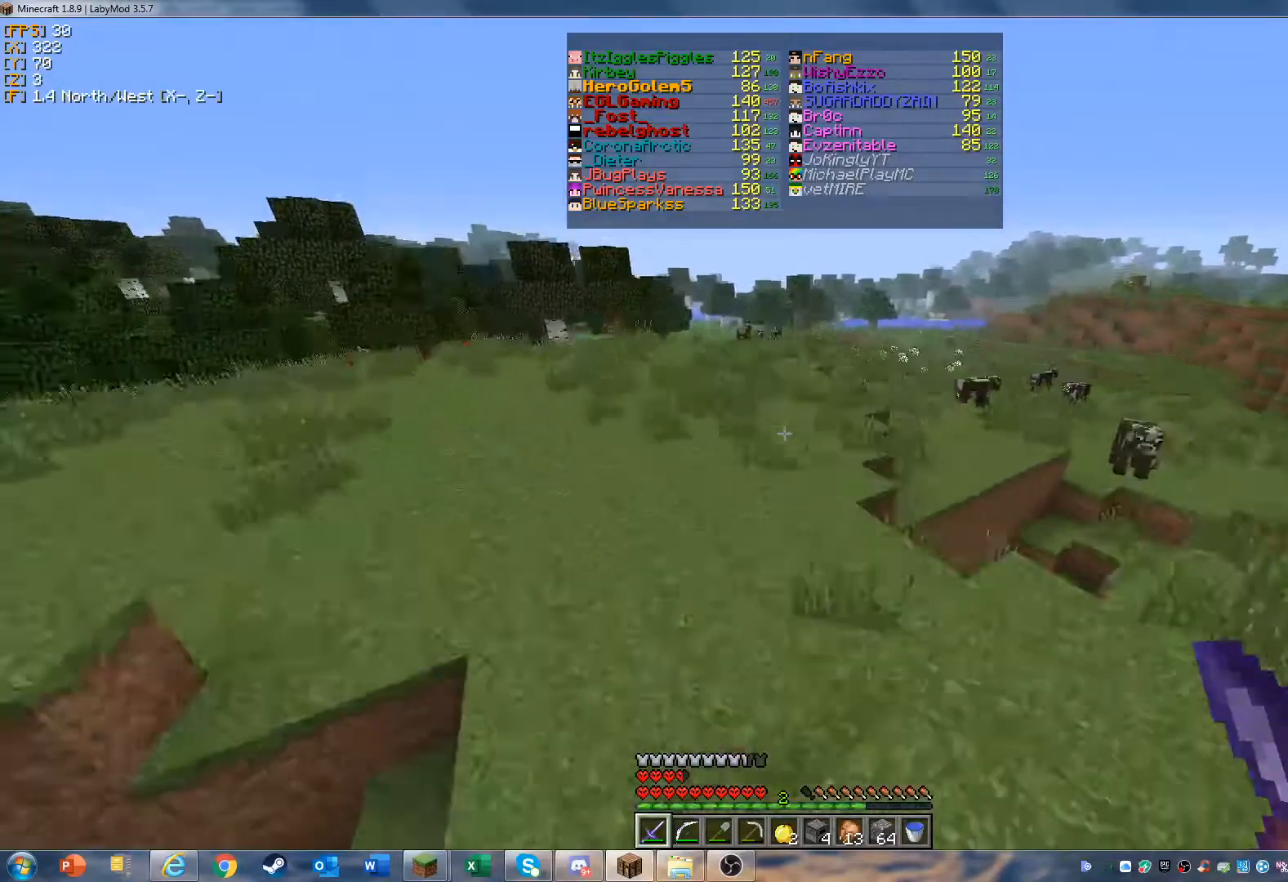
{"keys": ["w"], "mouse": [], "events": []}
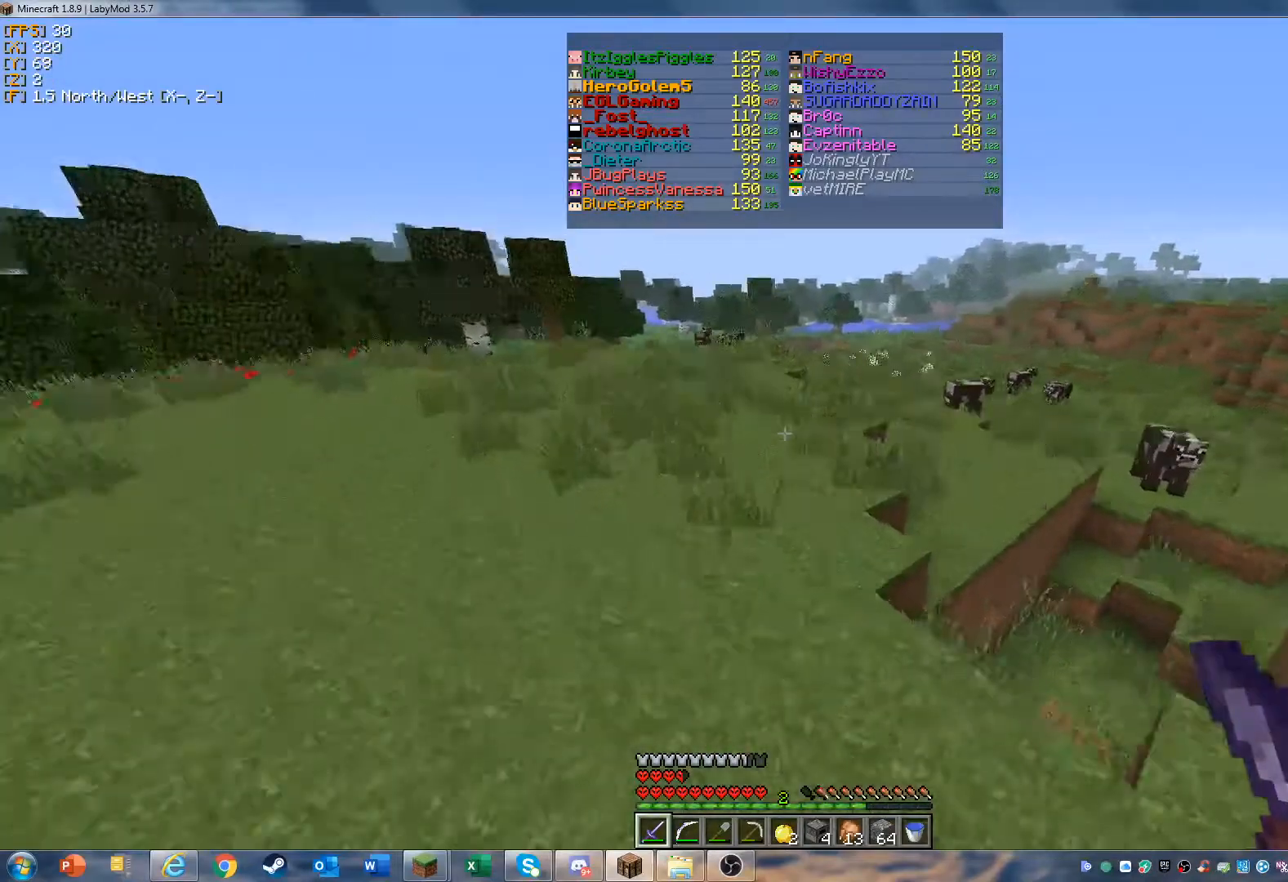
{"keys": ["w"], "mouse": [], "events": [[67, "d", "down"], [233, "d", "up"]]}